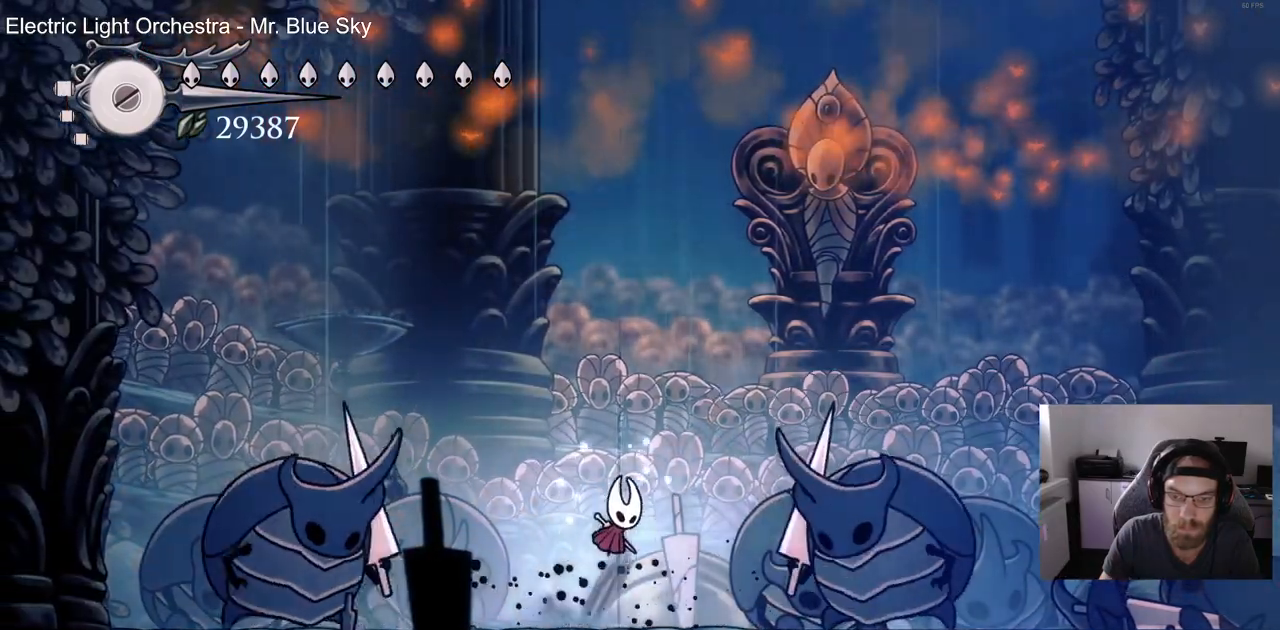
Gameplay with a controller (PlayStation layout); each line is a JSON object with the inputs held at the frame after it (dt_ms = milliseconds from this image to that frame). "events" lists button and stick changes between this image and that frame as [ms after this image, input, new state], when the widget could be followed in between. Not read: R1.
{"dt_ms": 500, "buttons": ["DPAD_DOWN"], "left_stick": "center", "right_stick": "center", "events": [[50, "DPAD_DOWN", "down"], [133, "CROSS", "up"], [200, "CIRCLE", "down"], [283, "DPAD_RIGHT", "up"], [300, "CIRCLE", "up"]]}
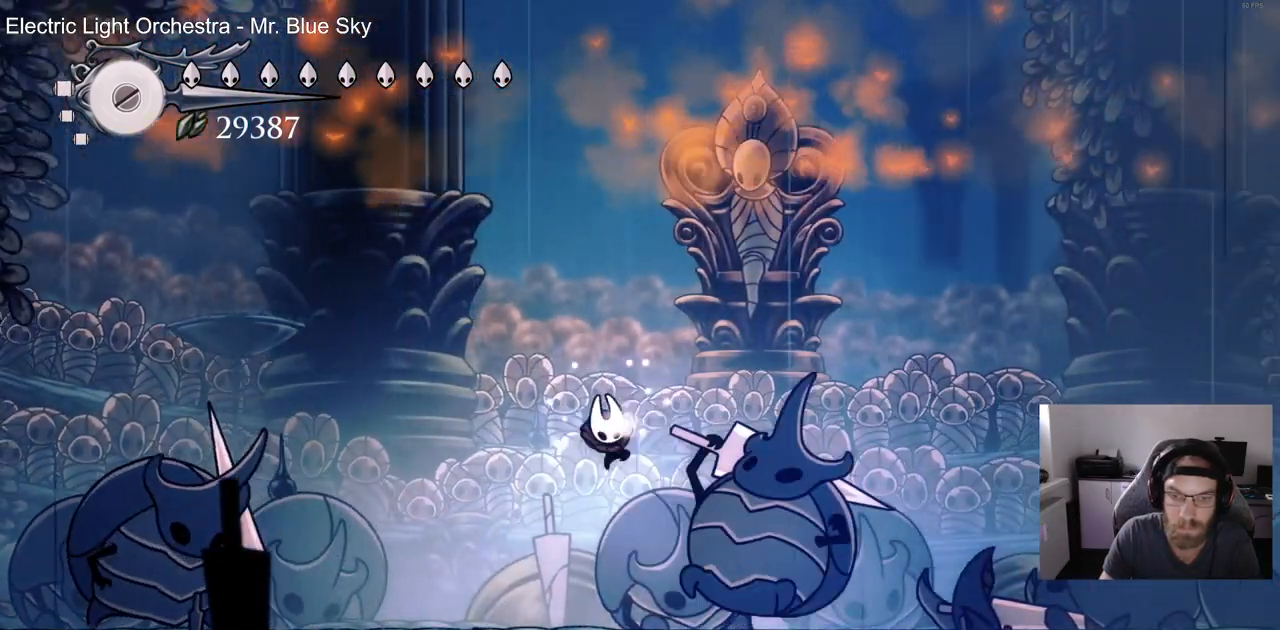
{"dt_ms": 500, "buttons": [], "left_stick": "center", "right_stick": "center", "events": [[33, "DPAD_DOWN", "up"]]}
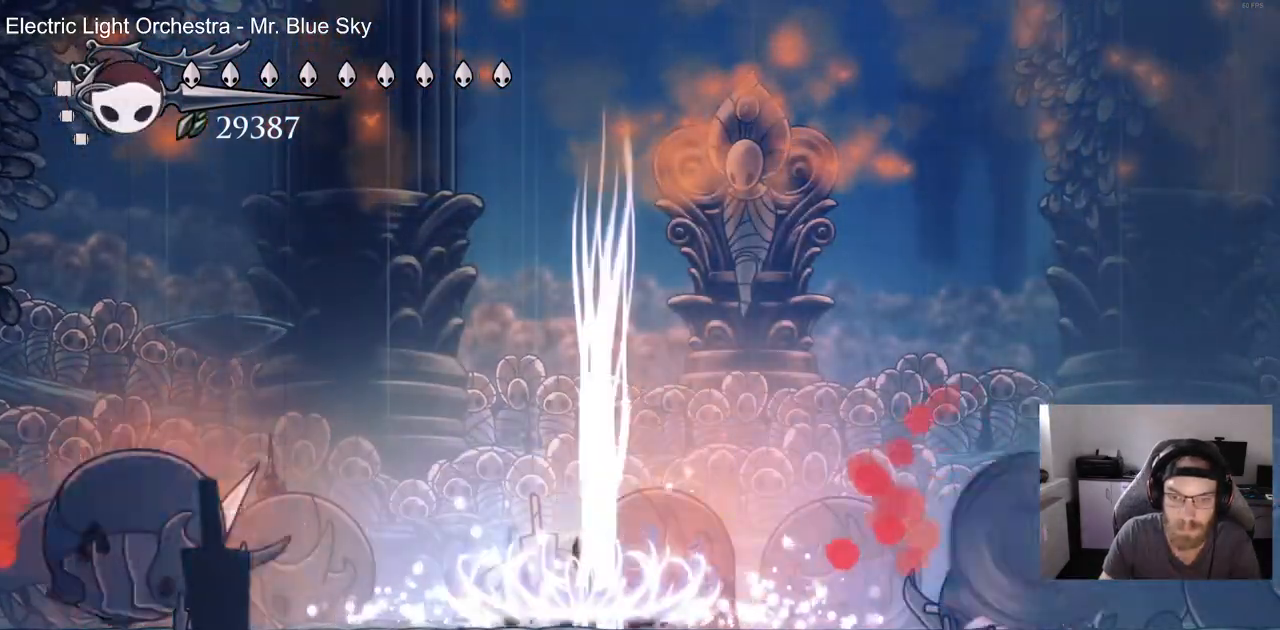
{"dt_ms": 500, "buttons": [], "left_stick": "center", "right_stick": "center", "events": []}
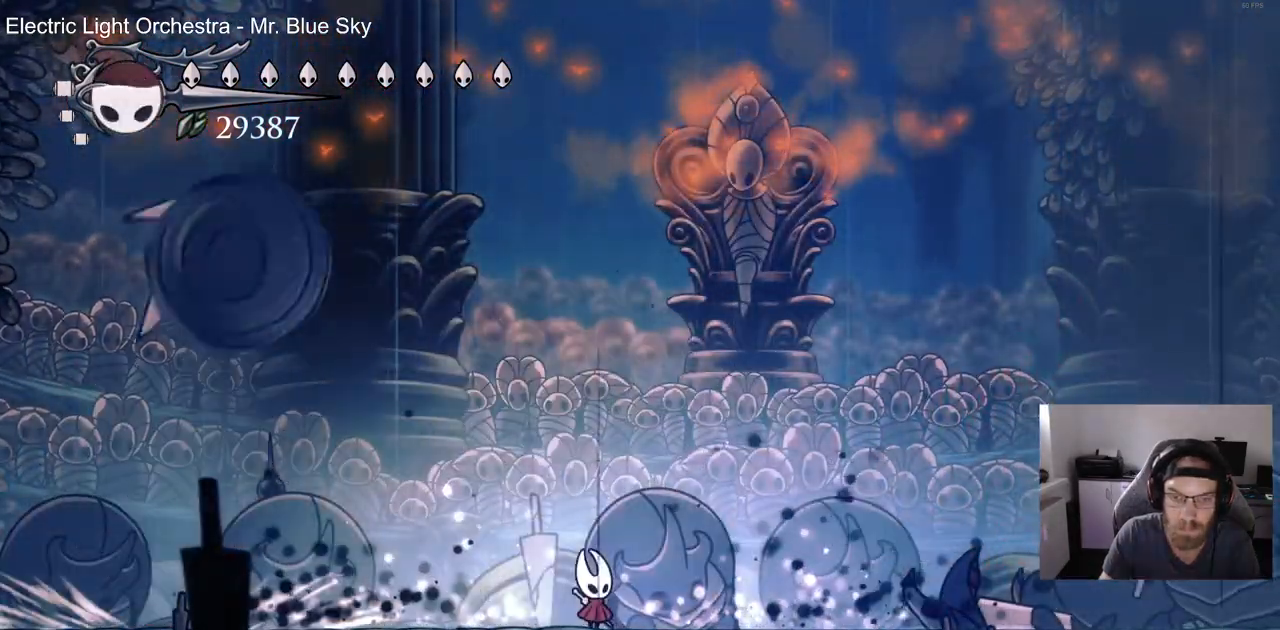
{"dt_ms": 500, "buttons": ["DPAD_RIGHT"], "left_stick": "center", "right_stick": "center", "events": [[17, "DPAD_LEFT", "down"], [100, "R2", "down"], [300, "DPAD_LEFT", "up"], [317, "R2", "up"], [367, "DPAD_RIGHT", "down"]]}
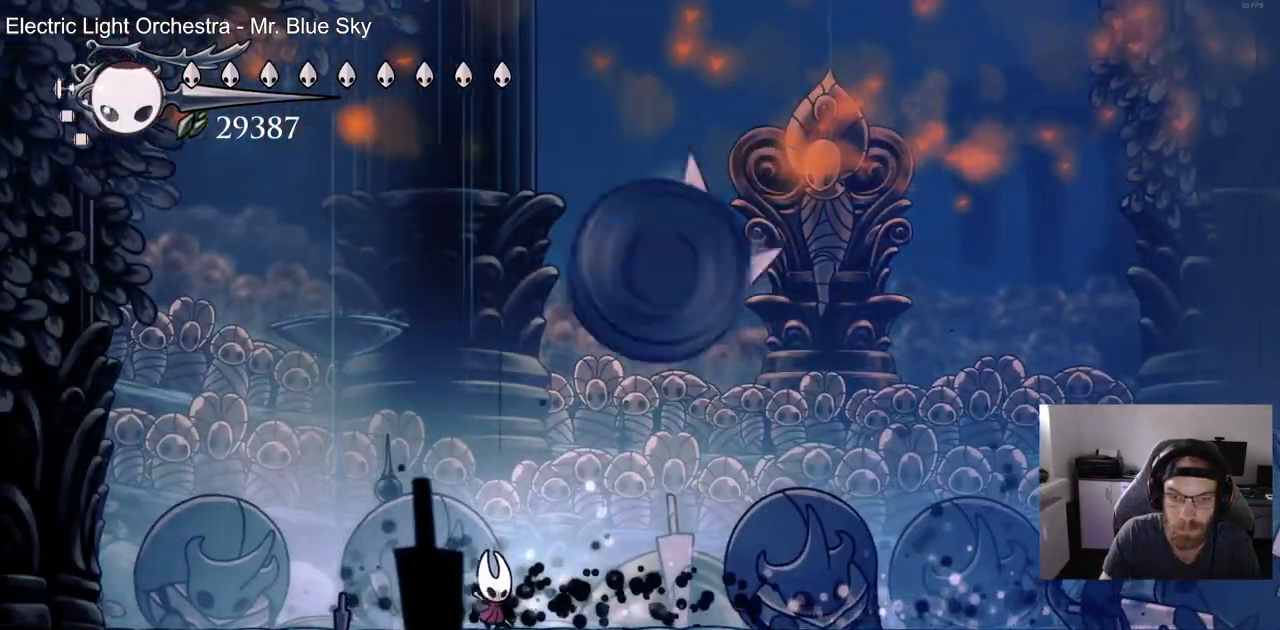
{"dt_ms": 500, "buttons": [], "left_stick": "center", "right_stick": "center"}
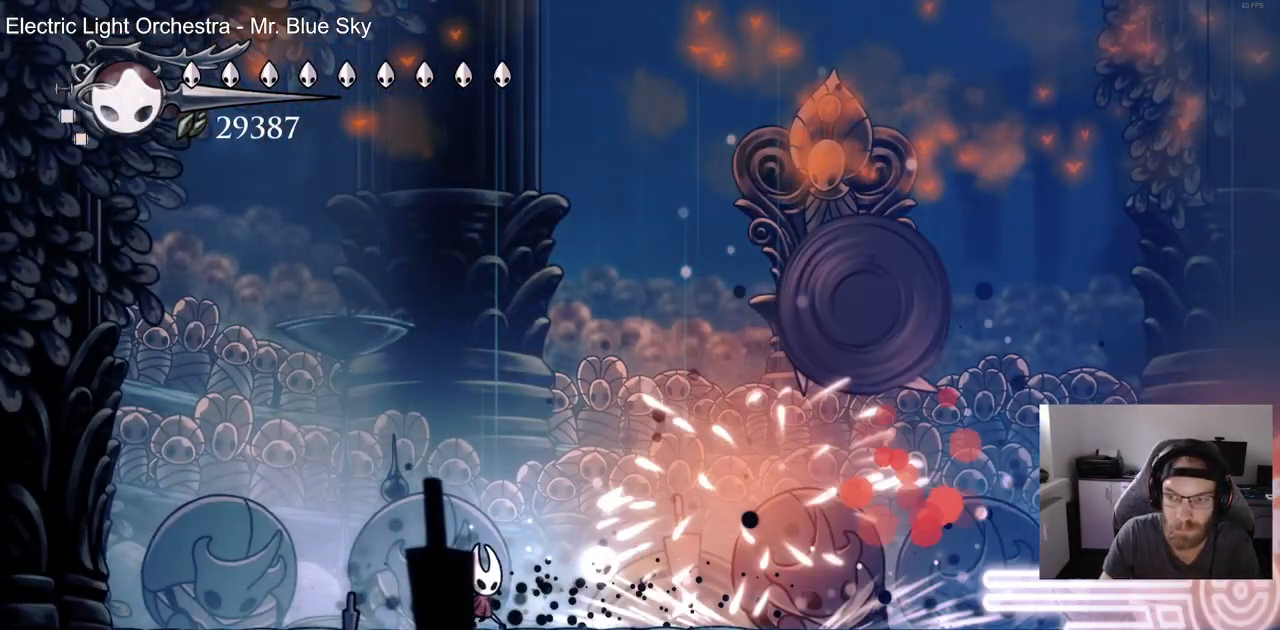
{"dt_ms": 500, "buttons": ["R2", "DPAD_RIGHT"], "left_stick": "center", "right_stick": "center"}
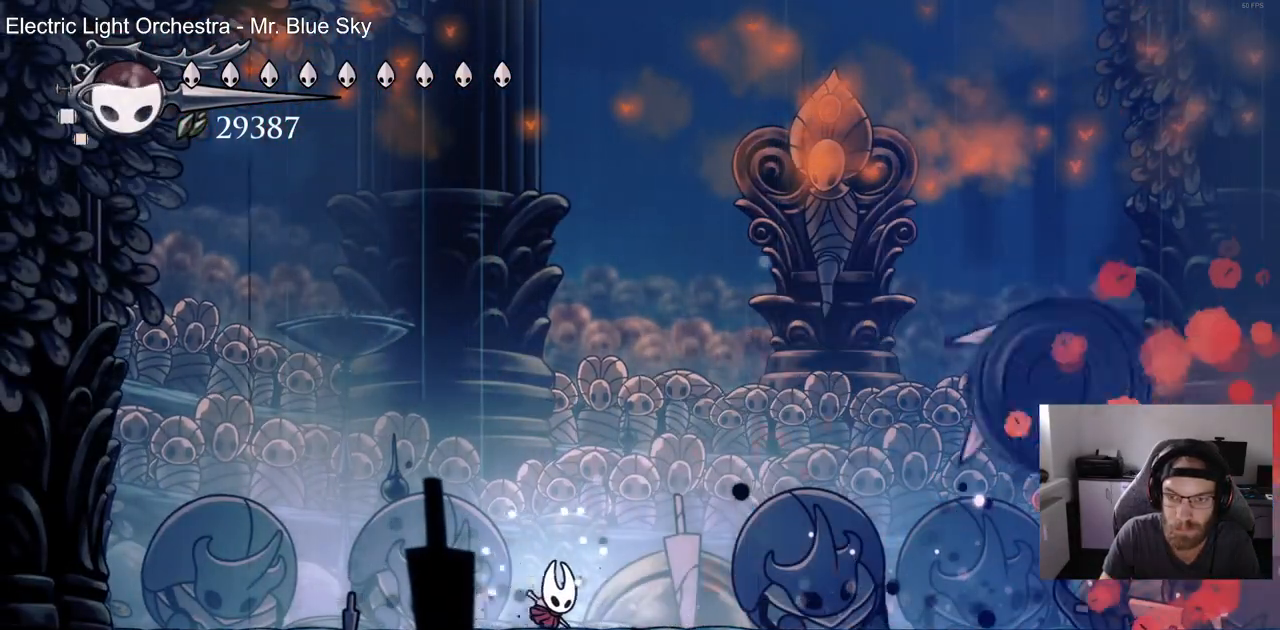
{"dt_ms": 500, "buttons": ["SQUARE", "DPAD_RIGHT"], "left_stick": "center", "right_stick": "center", "events": [[167, "R2", "up"], [367, "SQUARE", "down"]]}
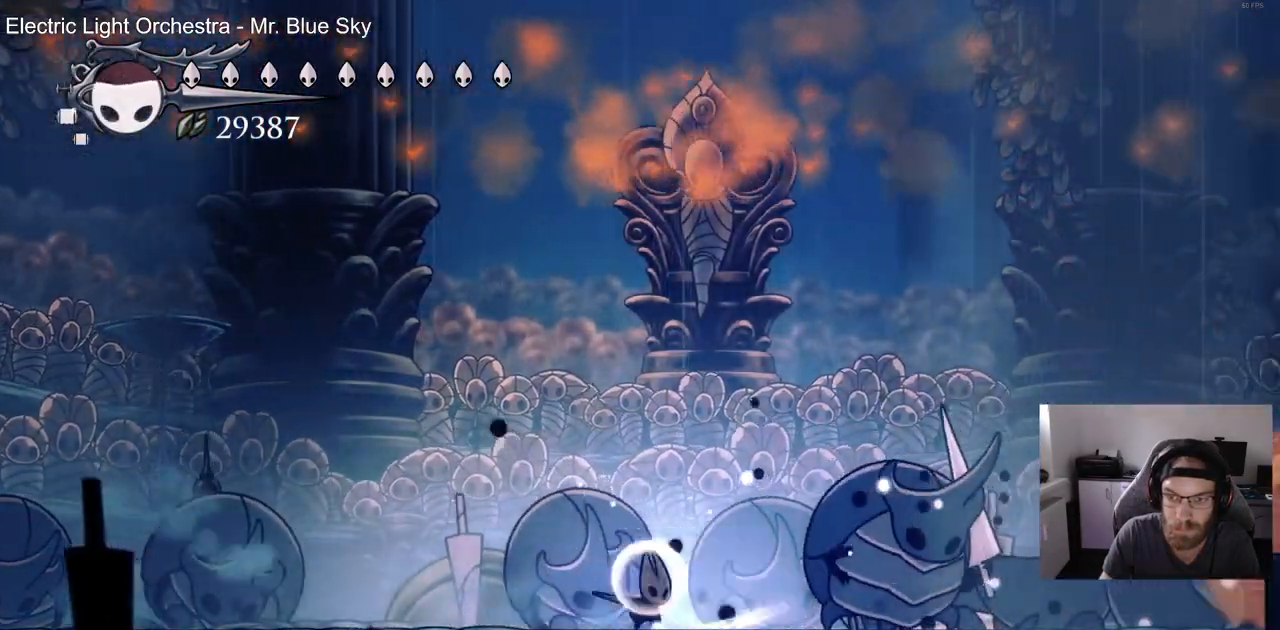
{"dt_ms": 500, "buttons": ["SQUARE", "DPAD_RIGHT"], "left_stick": "center", "right_stick": "center", "events": [[17, "SQUARE", "up"], [50, "DPAD_RIGHT", "up"], [167, "DPAD_RIGHT", "down"], [200, "SQUARE", "down"], [333, "DPAD_RIGHT", "up"], [333, "SQUARE", "up"], [433, "SQUARE", "down"], [483, "DPAD_RIGHT", "down"]]}
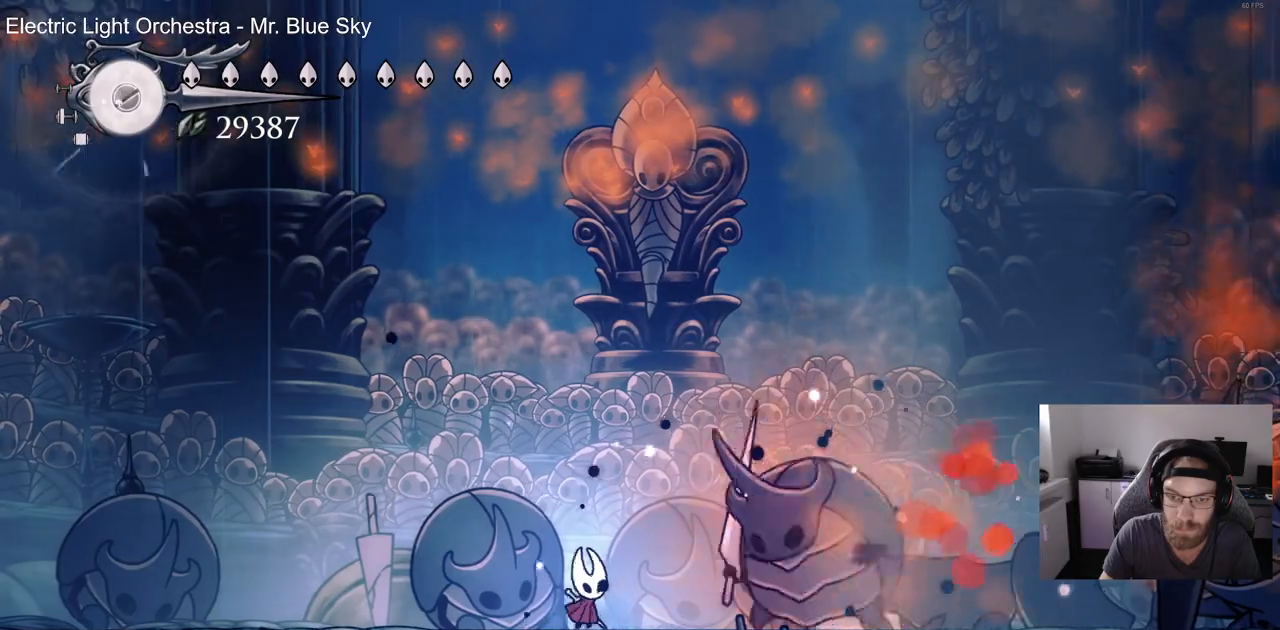
{"dt_ms": 500, "buttons": ["DPAD_LEFT"], "left_stick": "center", "right_stick": "center", "events": [[33, "SQUARE", "up"], [133, "SQUARE", "down"], [167, "DPAD_RIGHT", "up"], [250, "SQUARE", "up"], [283, "DPAD_RIGHT", "down"], [350, "SQUARE", "down"], [367, "DPAD_RIGHT", "up"], [433, "SQUARE", "up"], [483, "DPAD_LEFT", "down"]]}
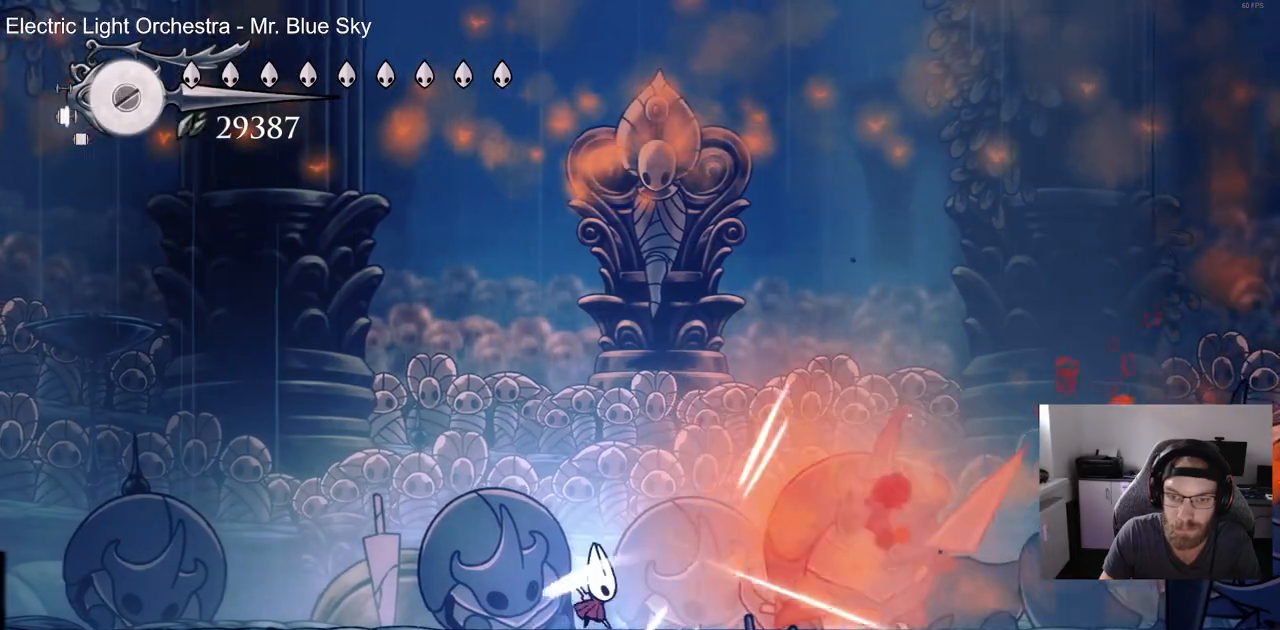
{"dt_ms": 500, "buttons": ["DPAD_RIGHT"], "left_stick": "center", "right_stick": "center", "events": [[17, "R2", "down"], [167, "DPAD_LEFT", "up"], [200, "R2", "up"], [300, "DPAD_RIGHT", "down"]]}
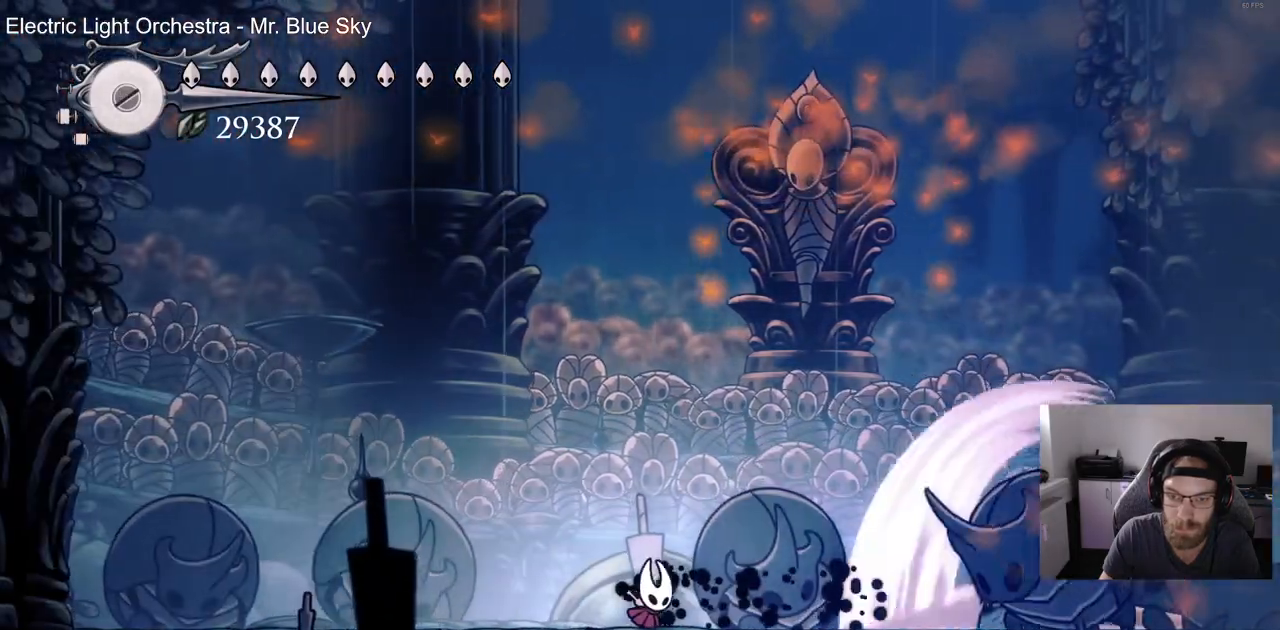
{"dt_ms": 500, "buttons": [], "left_stick": "center", "right_stick": "center", "events": [[333, "SQUARE", "down"], [417, "DPAD_RIGHT", "up"], [483, "SQUARE", "up"]]}
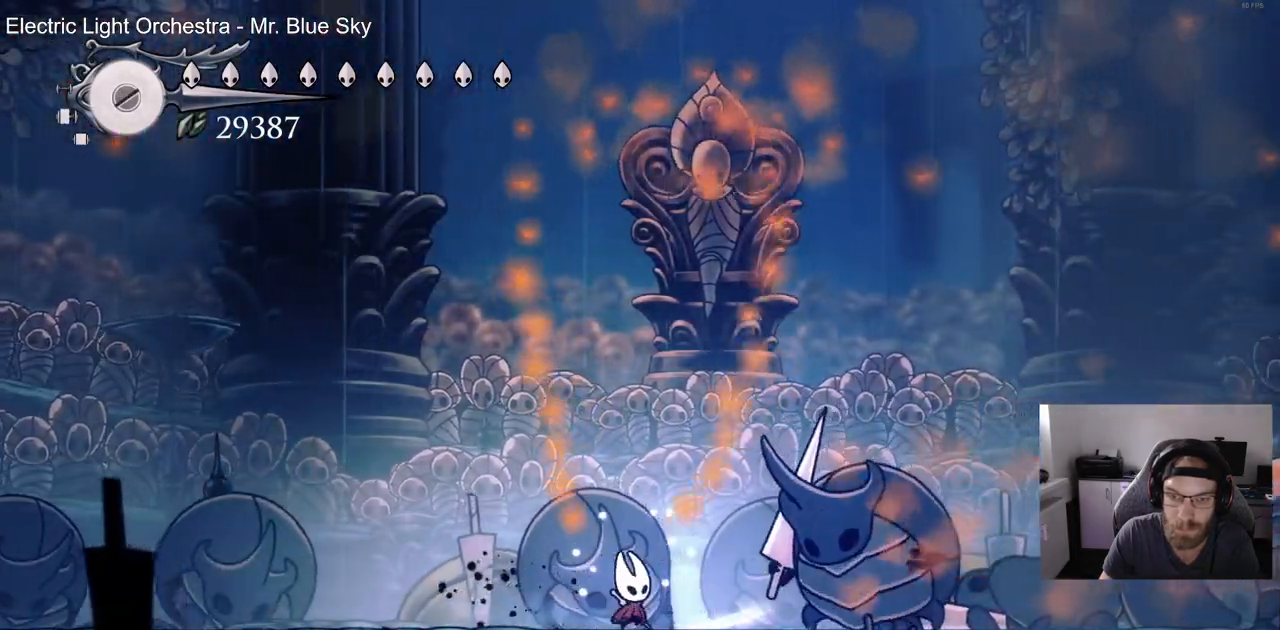
{"dt_ms": 500, "buttons": [], "left_stick": "center", "right_stick": "center", "events": [[17, "DPAD_RIGHT", "down"], [117, "SQUARE", "down"], [200, "DPAD_RIGHT", "up"], [233, "SQUARE", "up"], [333, "DPAD_RIGHT", "down"], [333, "SQUARE", "down"], [450, "SQUARE", "up"], [500, "DPAD_RIGHT", "up"]]}
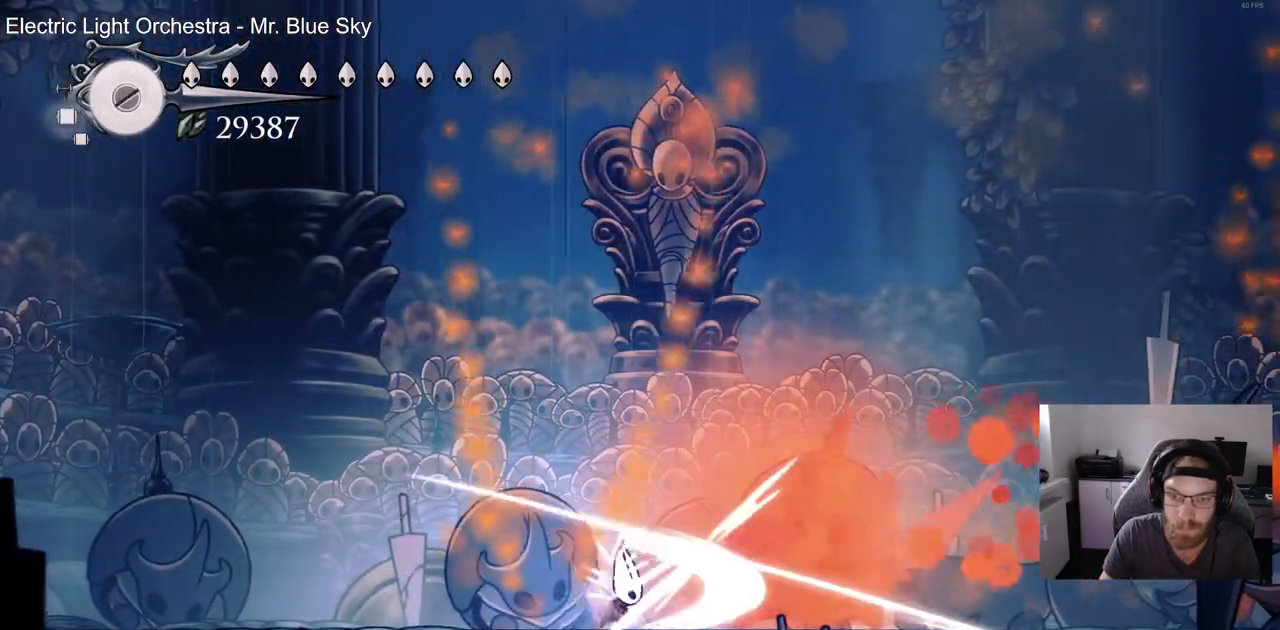
{"dt_ms": 500, "buttons": [], "left_stick": "center", "right_stick": "center", "events": [[50, "SQUARE", "down"], [83, "DPAD_LEFT", "down"], [83, "SQUARE", "up"], [150, "R2", "down"], [300, "DPAD_LEFT", "up"], [317, "R2", "up"]]}
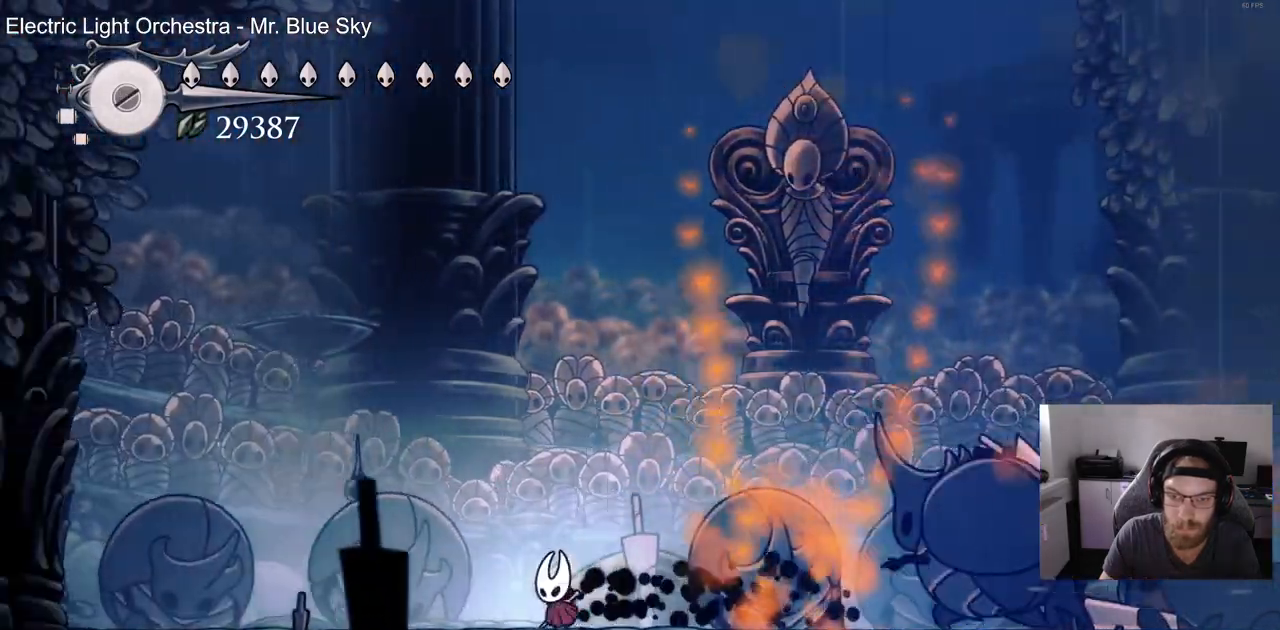
{"dt_ms": 1000, "buttons": [], "left_stick": "center", "right_stick": "center", "events": [[183, "DPAD_RIGHT", "down"], [550, "SQUARE", "down"], [633, "DPAD_RIGHT", "up"], [700, "SQUARE", "up"], [783, "DPAD_RIGHT", "down"], [800, "SQUARE", "down"], [917, "DPAD_RIGHT", "up"], [917, "SQUARE", "up"]]}
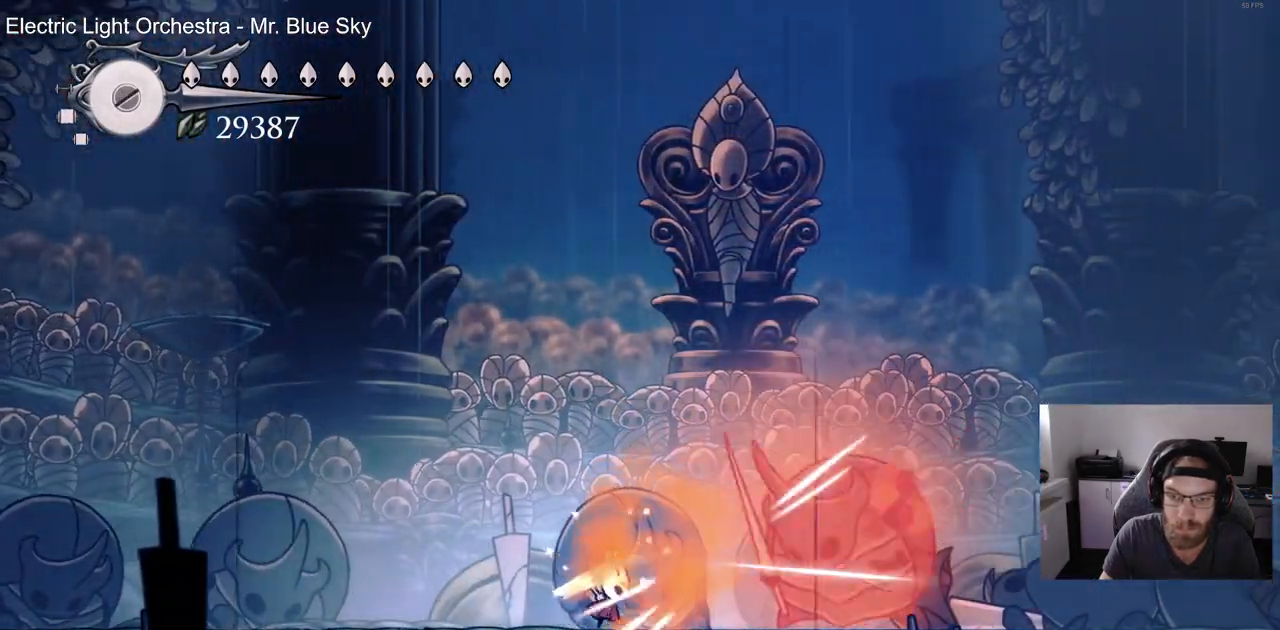
{"dt_ms": 500, "buttons": [], "left_stick": "center", "right_stick": "center", "events": [[33, "SQUARE", "down"], [150, "DPAD_LEFT", "down"], [150, "SQUARE", "up"], [250, "R2", "down"], [400, "DPAD_LEFT", "up"], [433, "R2", "up"]]}
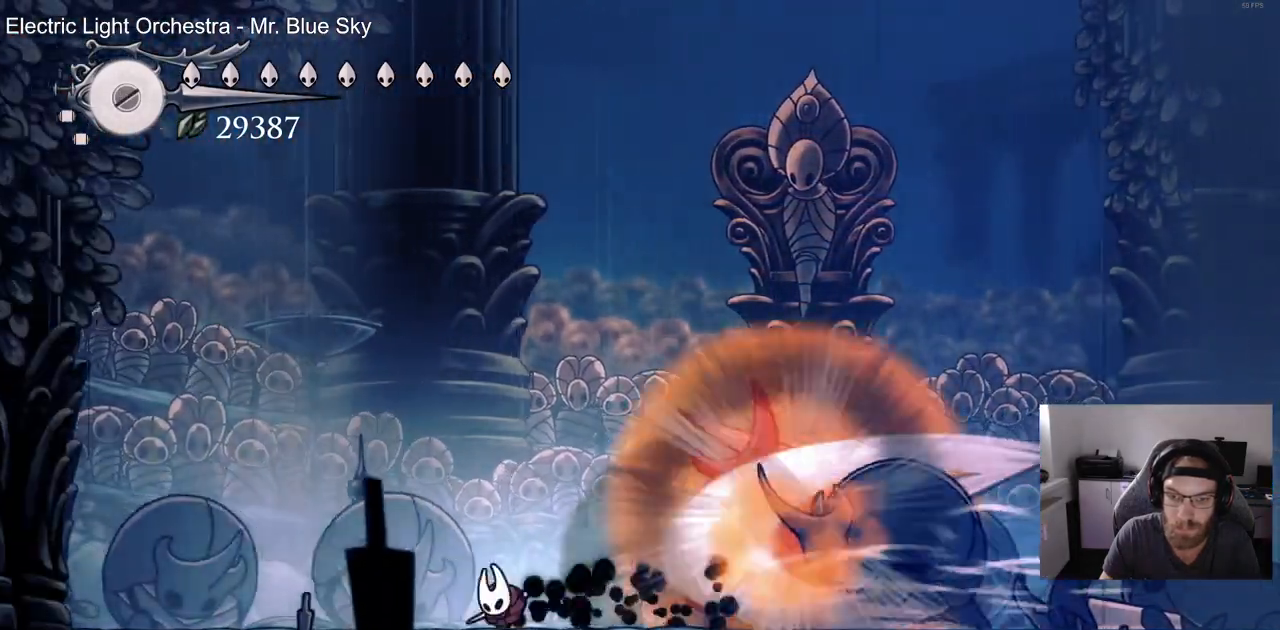
{"dt_ms": 500, "buttons": [], "left_stick": "center", "right_stick": "center"}
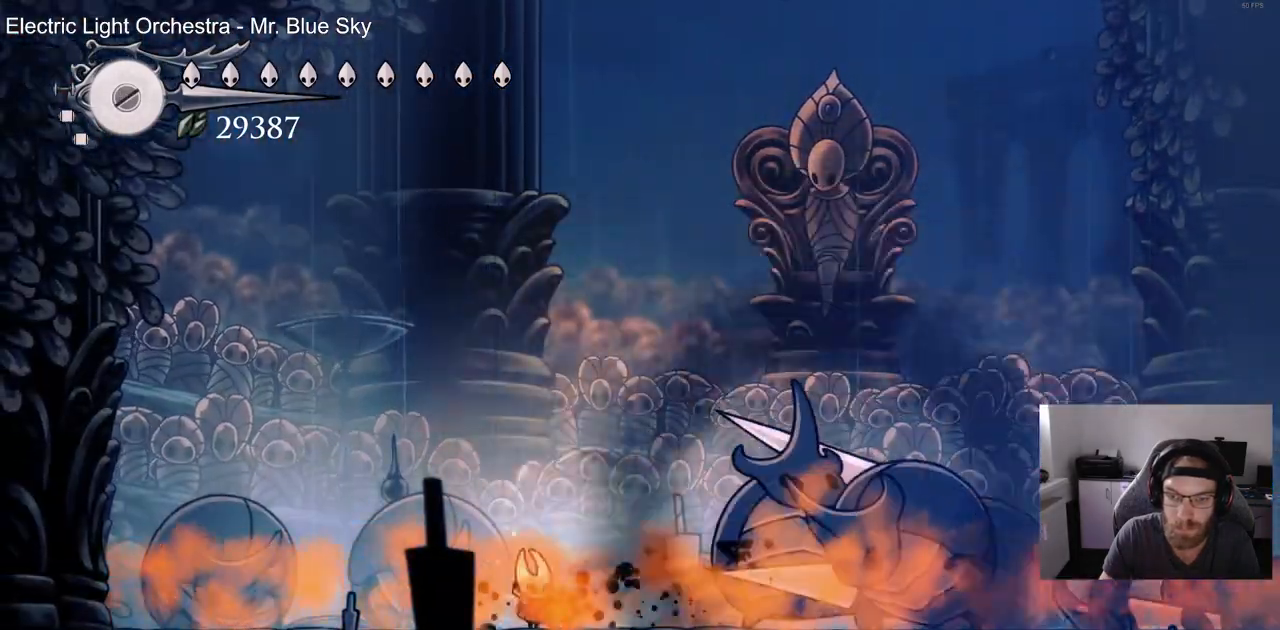
{"dt_ms": 500, "buttons": [], "left_stick": "center", "right_stick": "center", "events": [[17, "DPAD_RIGHT", "down"], [350, "DPAD_RIGHT", "up"]]}
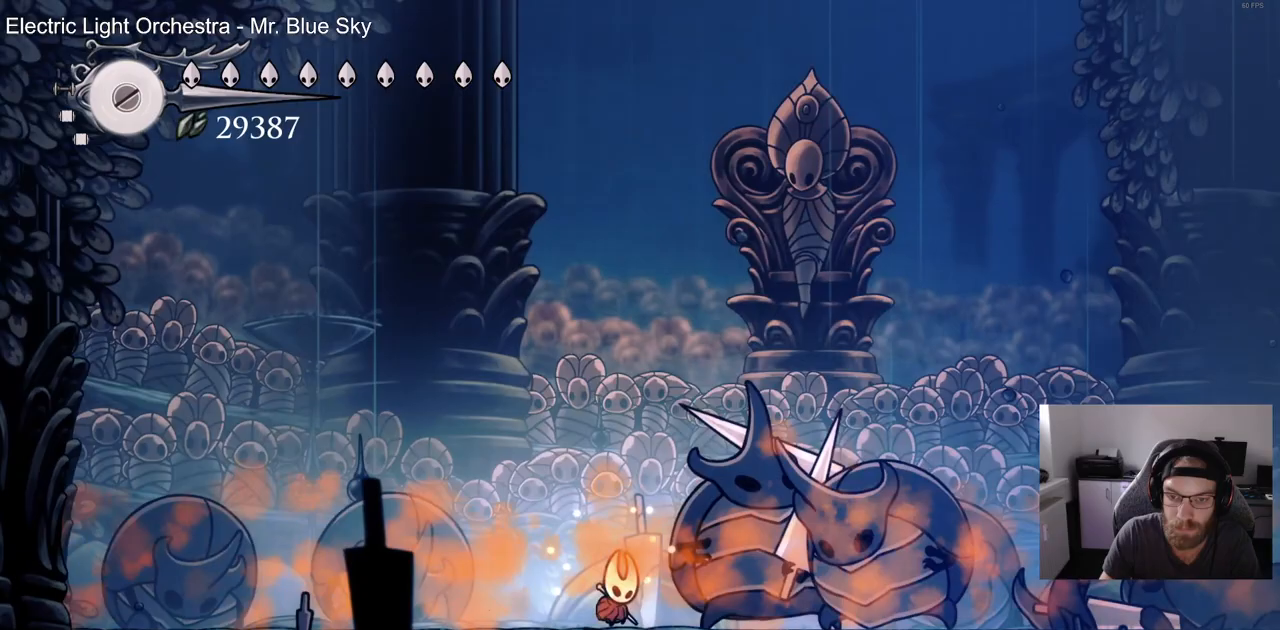
{"dt_ms": 500, "buttons": [], "left_stick": "center", "right_stick": "center", "events": []}
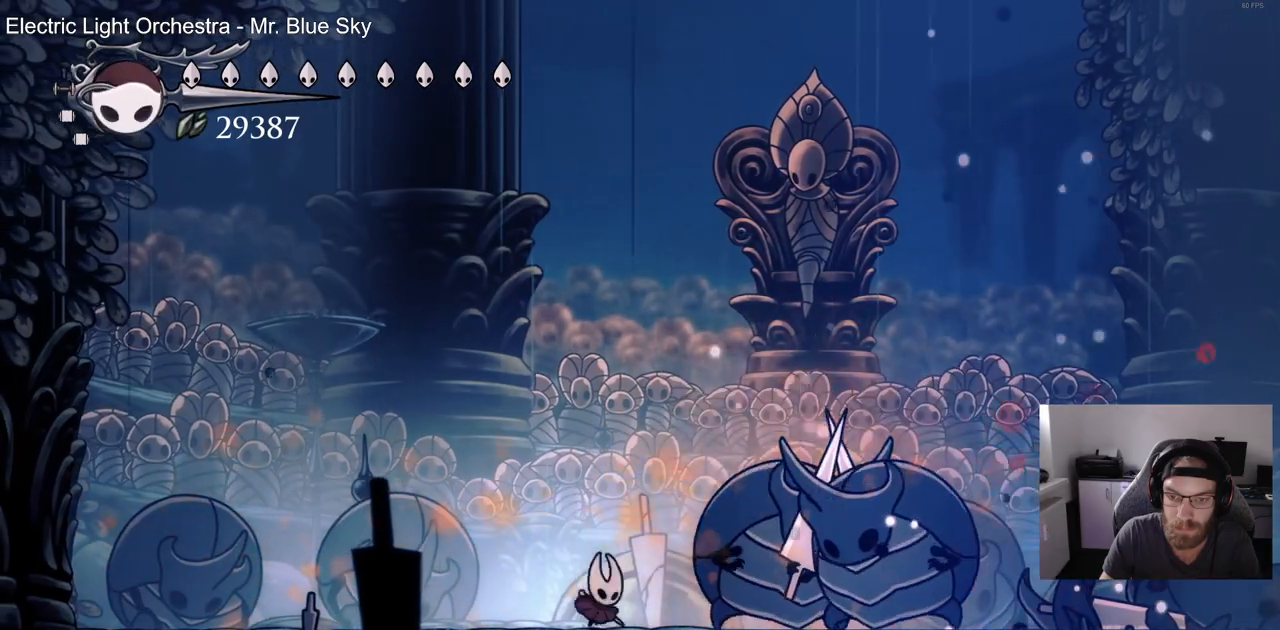
{"dt_ms": 500, "buttons": ["DPAD_RIGHT"], "left_stick": "center", "right_stick": "center", "events": [[483, "DPAD_RIGHT", "down"]]}
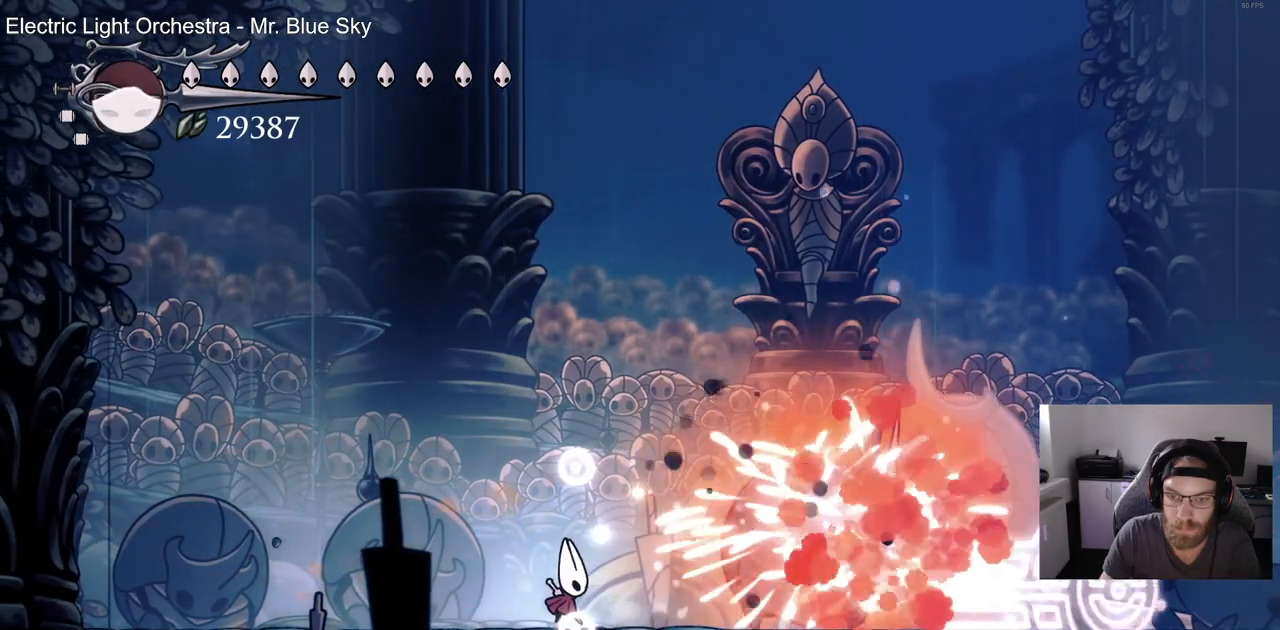
{"dt_ms": 1000, "buttons": ["CROSS", "DPAD_LEFT"], "left_stick": "center", "right_stick": "center"}
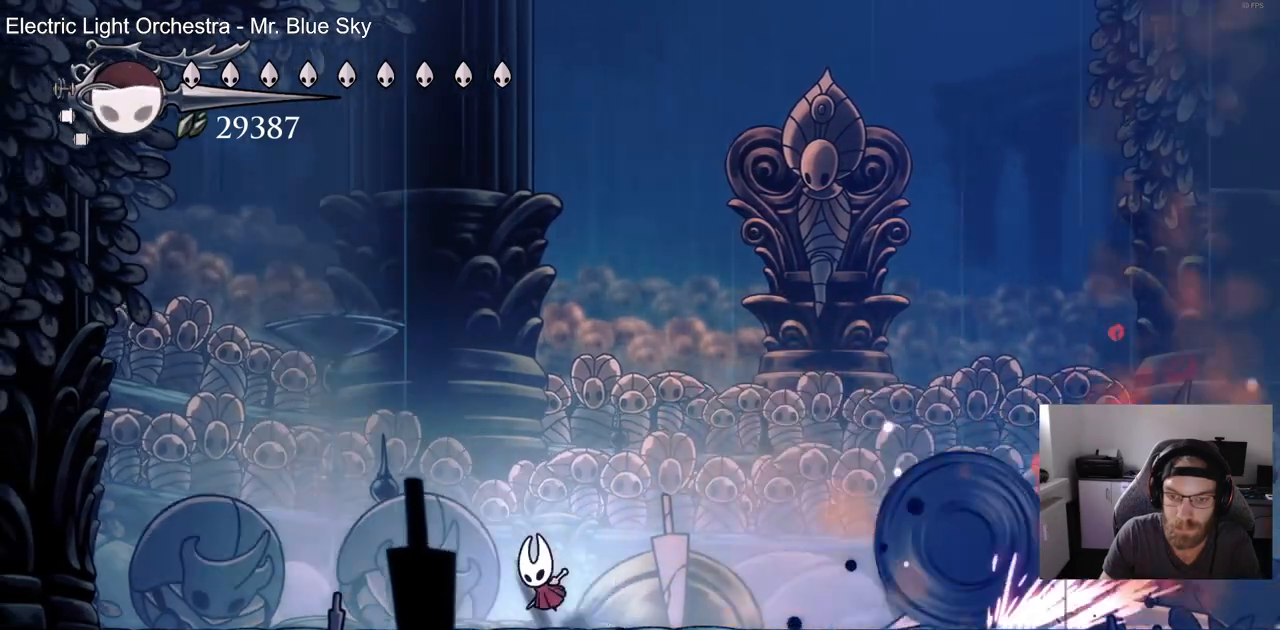
{"dt_ms": 500, "buttons": ["DPAD_RIGHT"], "left_stick": "center", "right_stick": "center", "events": [[17, "DPAD_LEFT", "up"], [33, "DPAD_UP", "down"], [50, "DPAD_UP", "up"], [100, "DPAD_RIGHT", "down"], [333, "CROSS", "up"]]}
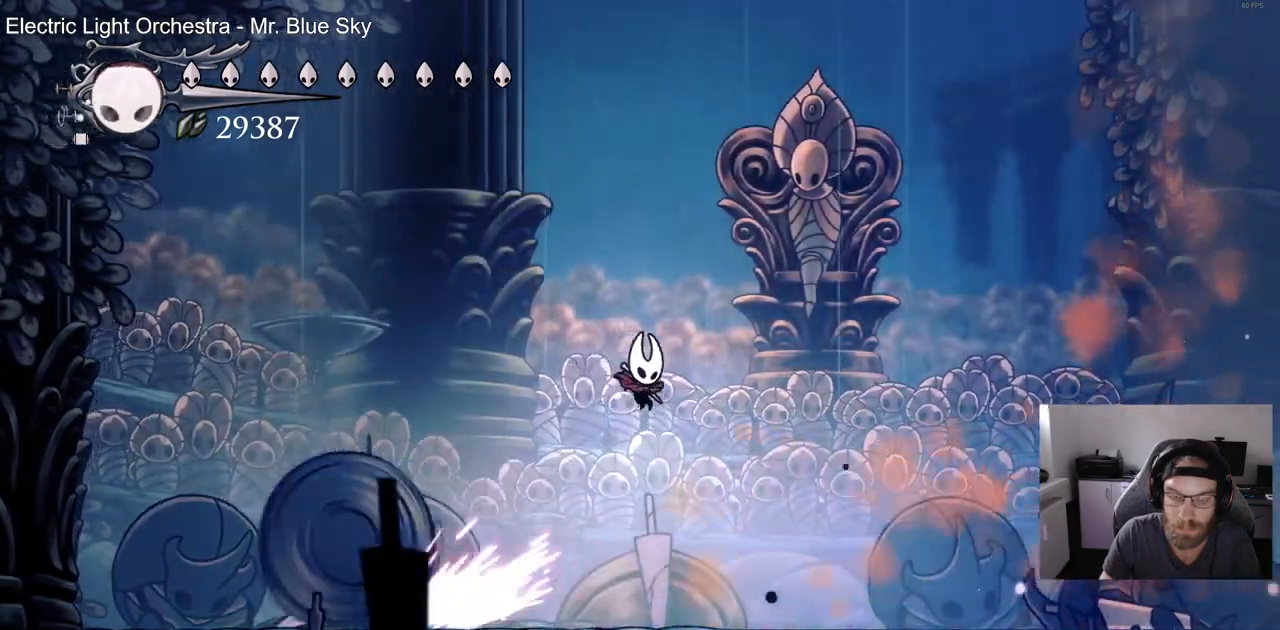
{"dt_ms": 500, "buttons": ["DPAD_LEFT"], "left_stick": "center", "right_stick": "center", "events": [[33, "DPAD_RIGHT", "up"], [100, "DPAD_LEFT", "down"]]}
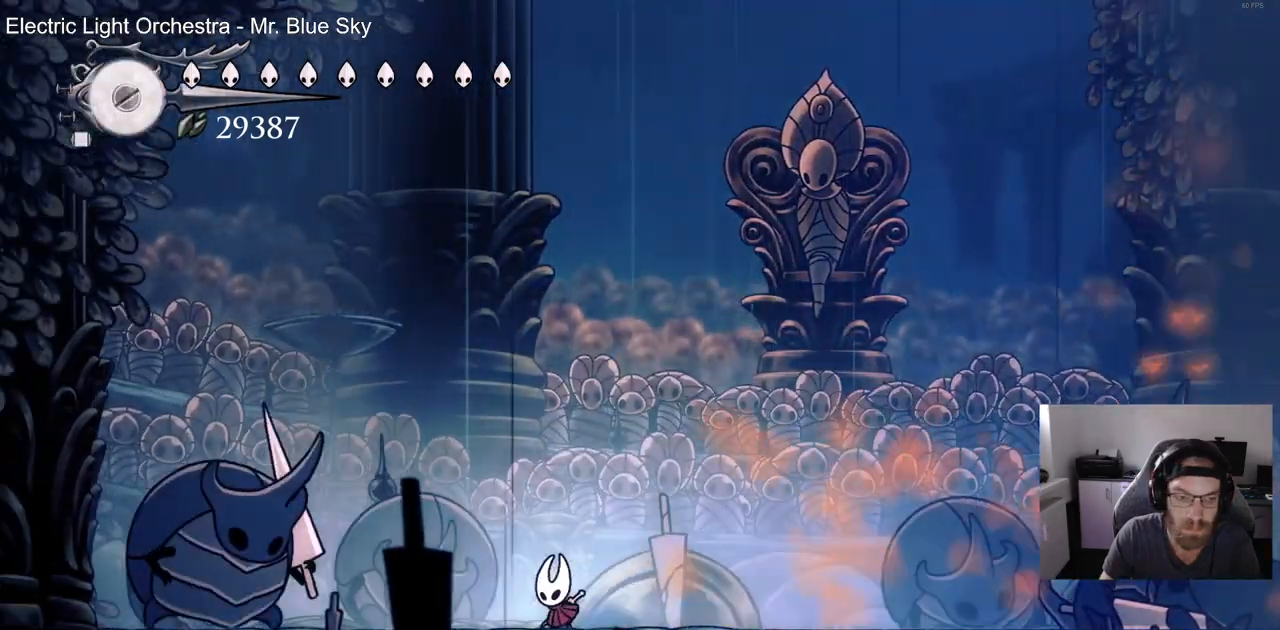
{"dt_ms": 500, "buttons": ["DPAD_LEFT"], "left_stick": "center", "right_stick": "center", "events": [[233, "SQUARE", "down"], [350, "DPAD_LEFT", "up"], [400, "SQUARE", "up"], [483, "DPAD_LEFT", "down"]]}
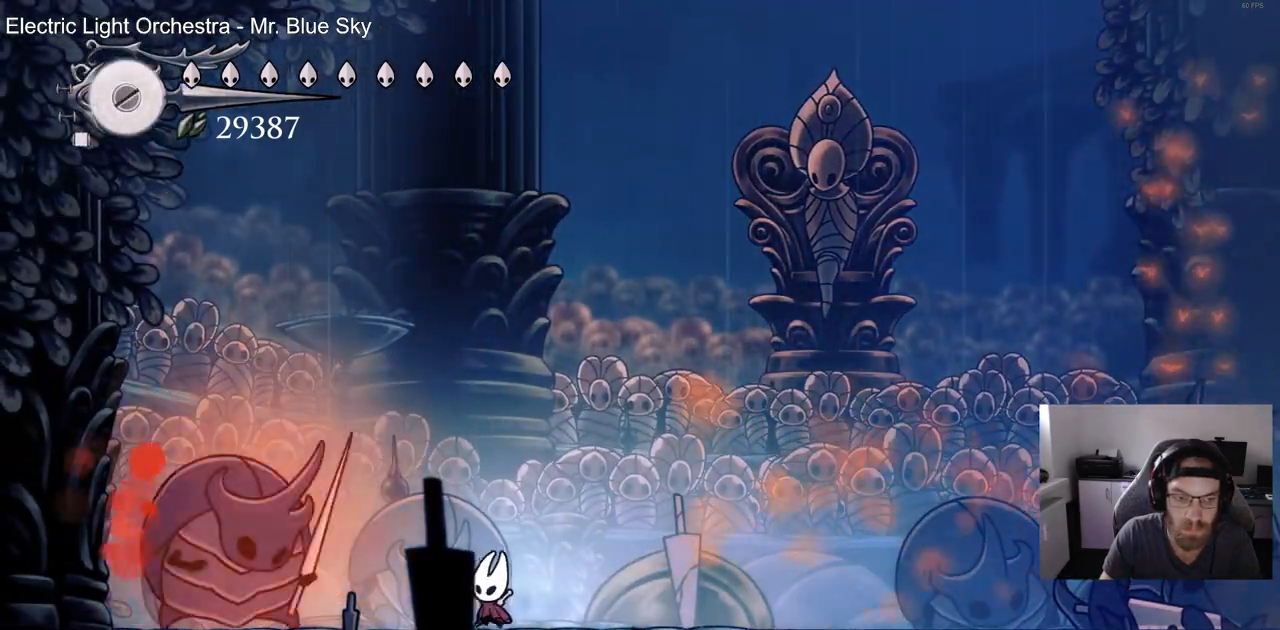
{"dt_ms": 500, "buttons": ["R2", "DPAD_RIGHT"], "left_stick": "center", "right_stick": "center", "events": [[17, "SQUARE", "down"], [150, "DPAD_LEFT", "up"], [150, "SQUARE", "up"], [267, "SQUARE", "down"], [300, "DPAD_RIGHT", "down"], [317, "SQUARE", "up"], [383, "R2", "down"]]}
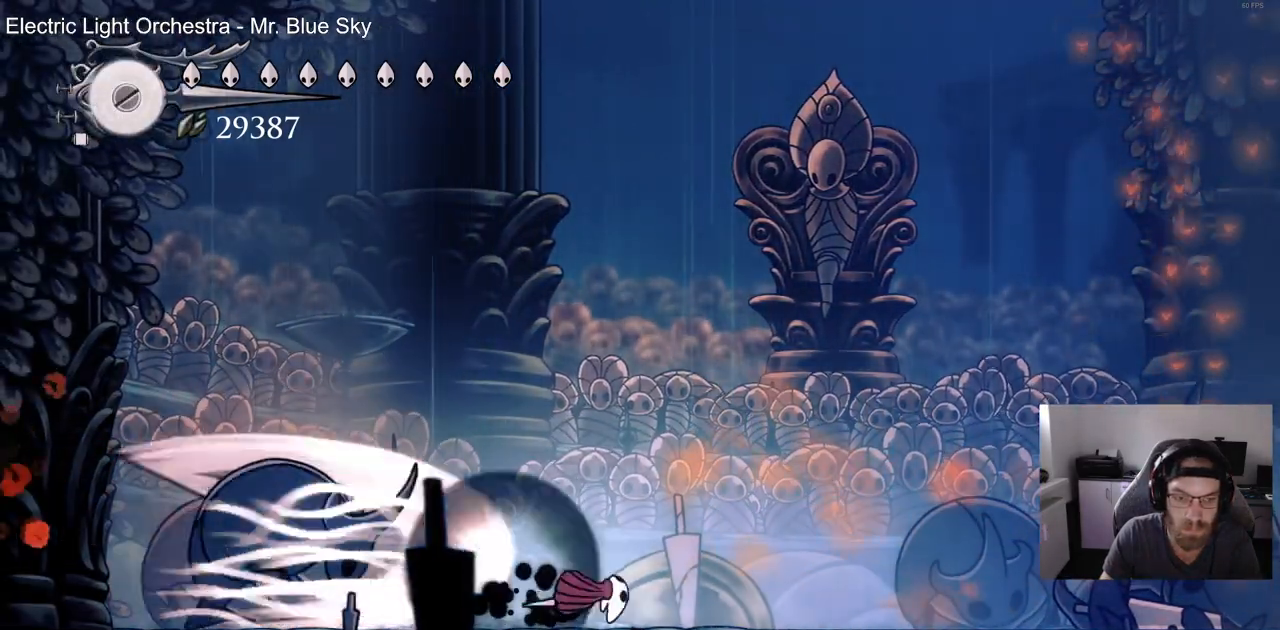
{"dt_ms": 500, "buttons": ["DPAD_LEFT"], "left_stick": "center", "right_stick": "center", "events": [[67, "R2", "up"], [100, "DPAD_RIGHT", "up"], [200, "DPAD_LEFT", "down"]]}
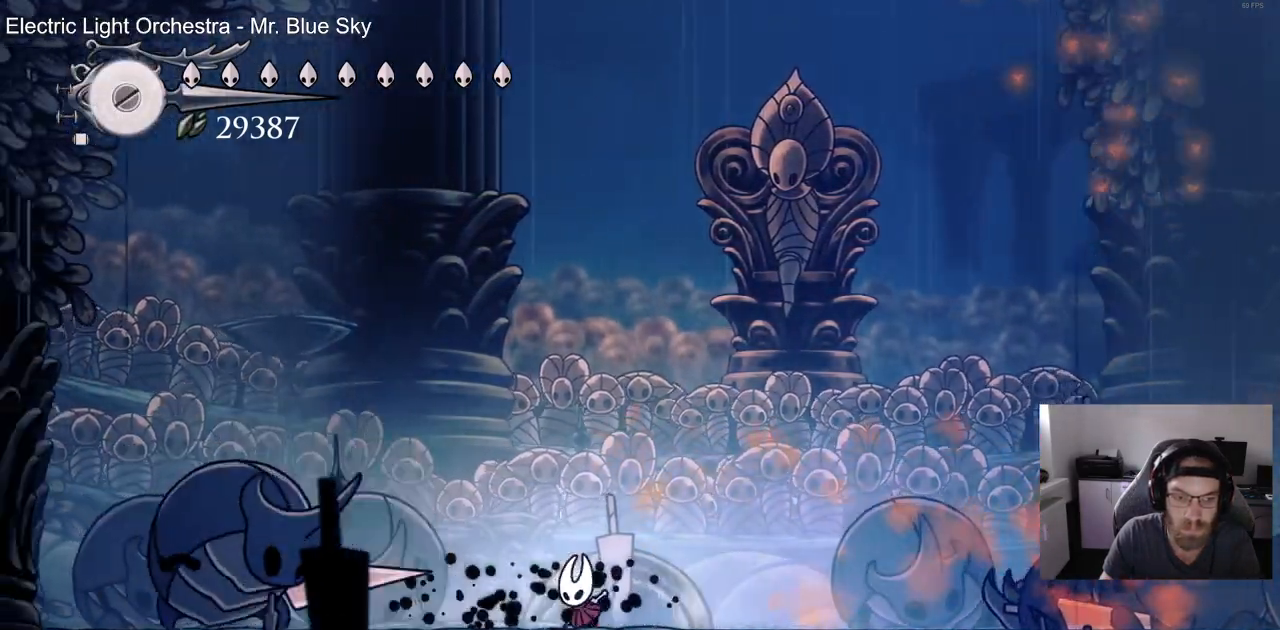
{"dt_ms": 500, "buttons": [], "left_stick": "center", "right_stick": "center", "events": [[317, "SQUARE", "down"], [433, "DPAD_LEFT", "up"], [500, "SQUARE", "up"]]}